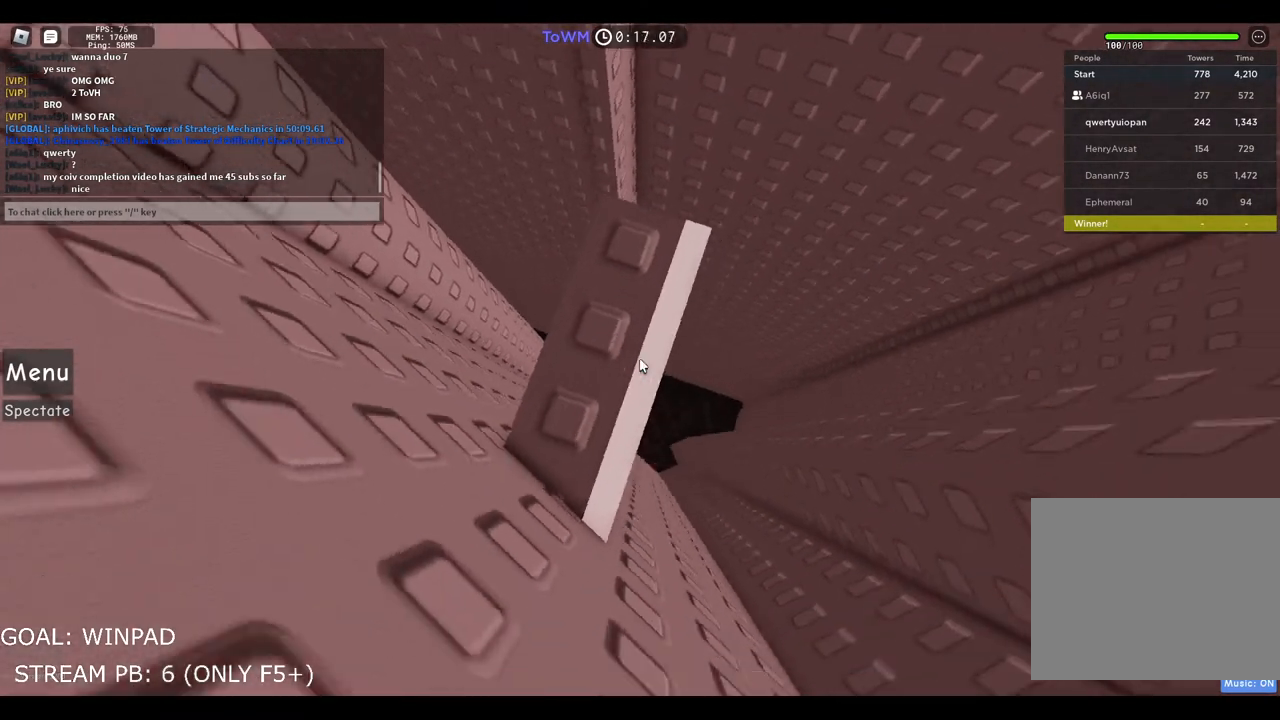
Gameplay with keyboard; each line is a JSON object with the keys held at the frame after it. "events" lists presses ("down") and releases ("up") of "a", "ctrl", "d", "e", "q", "s", "shift", "space" and "w" between this image and that frame as [ms after this image, input, new state], when the widget could be followed in between. No other keys are recorded. Mouse input is not recorded.
{"keys": ["w"], "events": [[117, "w", "down"], [234, "w", "up"], [300, "s", "down"], [400, "s", "up"], [467, "w", "down"]]}
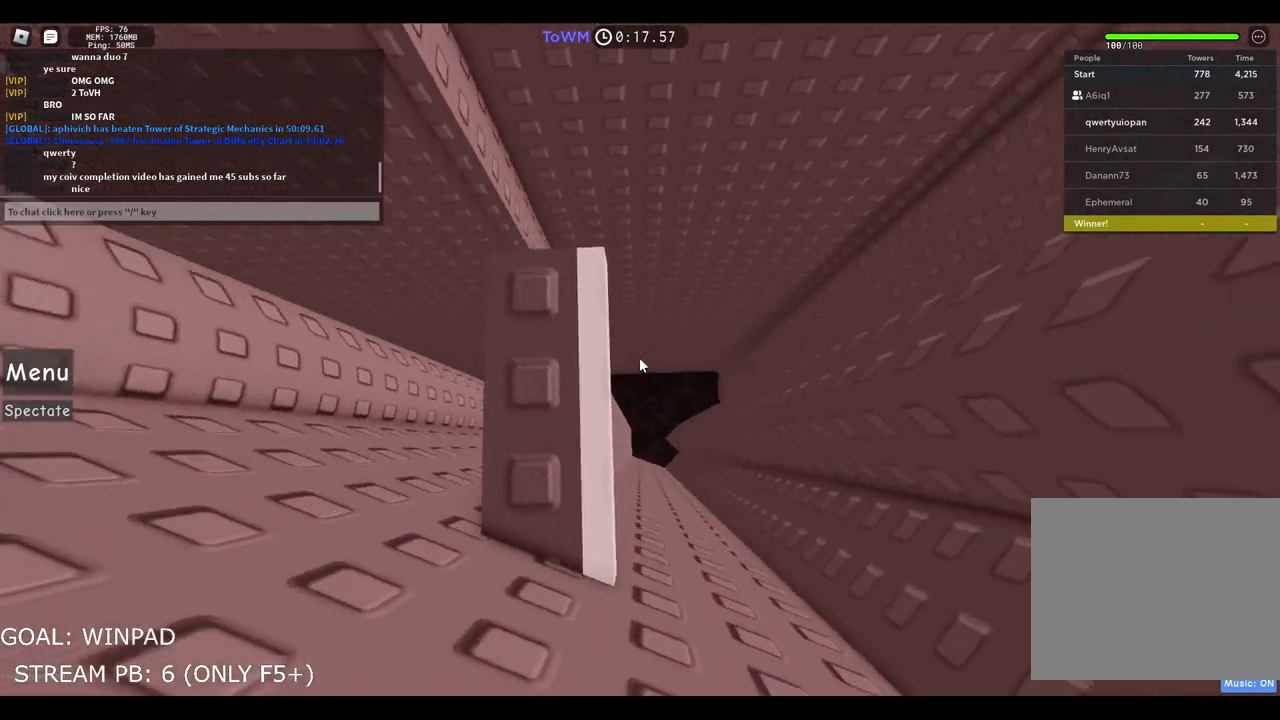
{"keys": [], "events": [[84, "w", "up"], [134, "s", "down"], [234, "s", "up"], [300, "w", "down"], [400, "w", "up"]]}
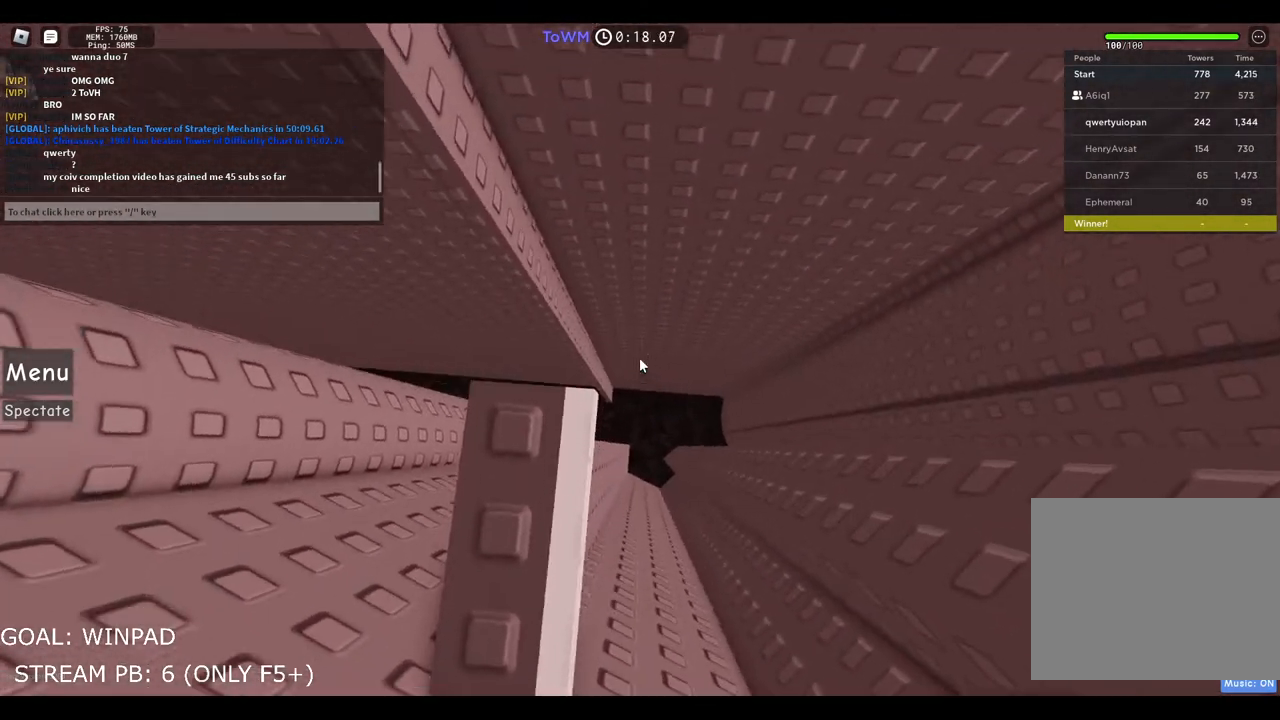
{"keys": ["d"], "events": [[400, "d", "down"]]}
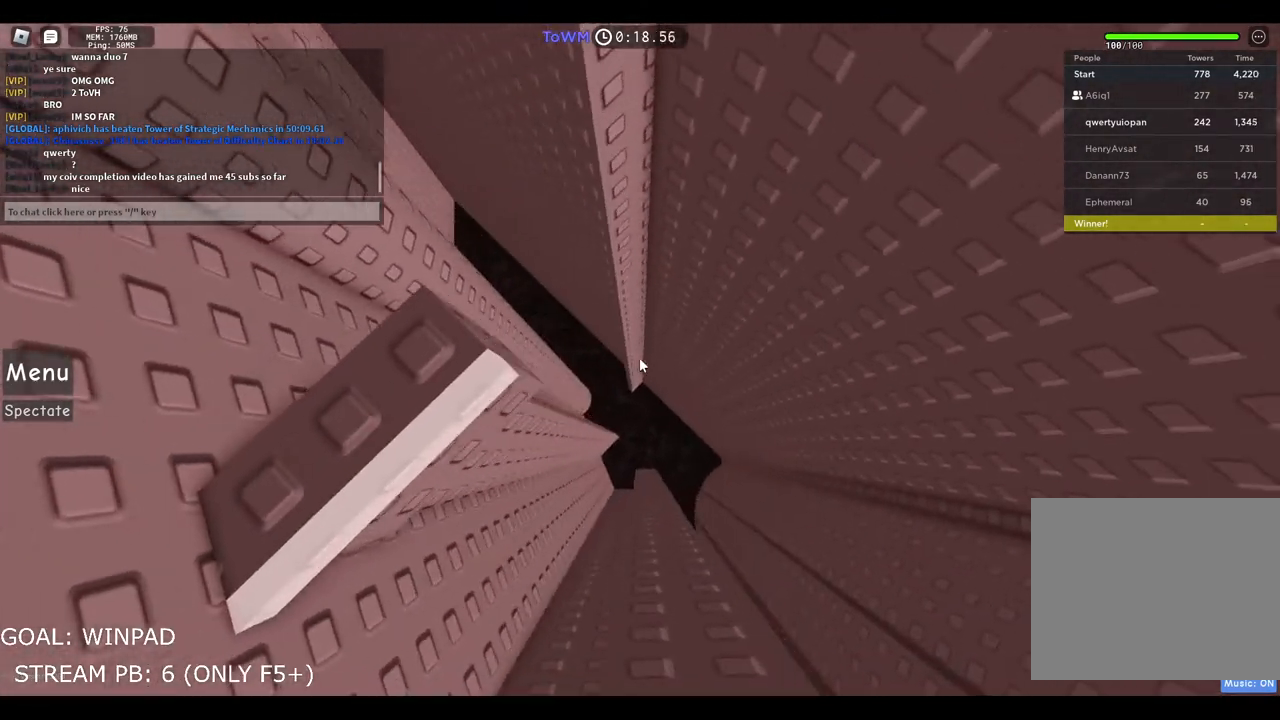
{"keys": ["d"], "events": [[34, "space", "down"], [234, "space", "up"]]}
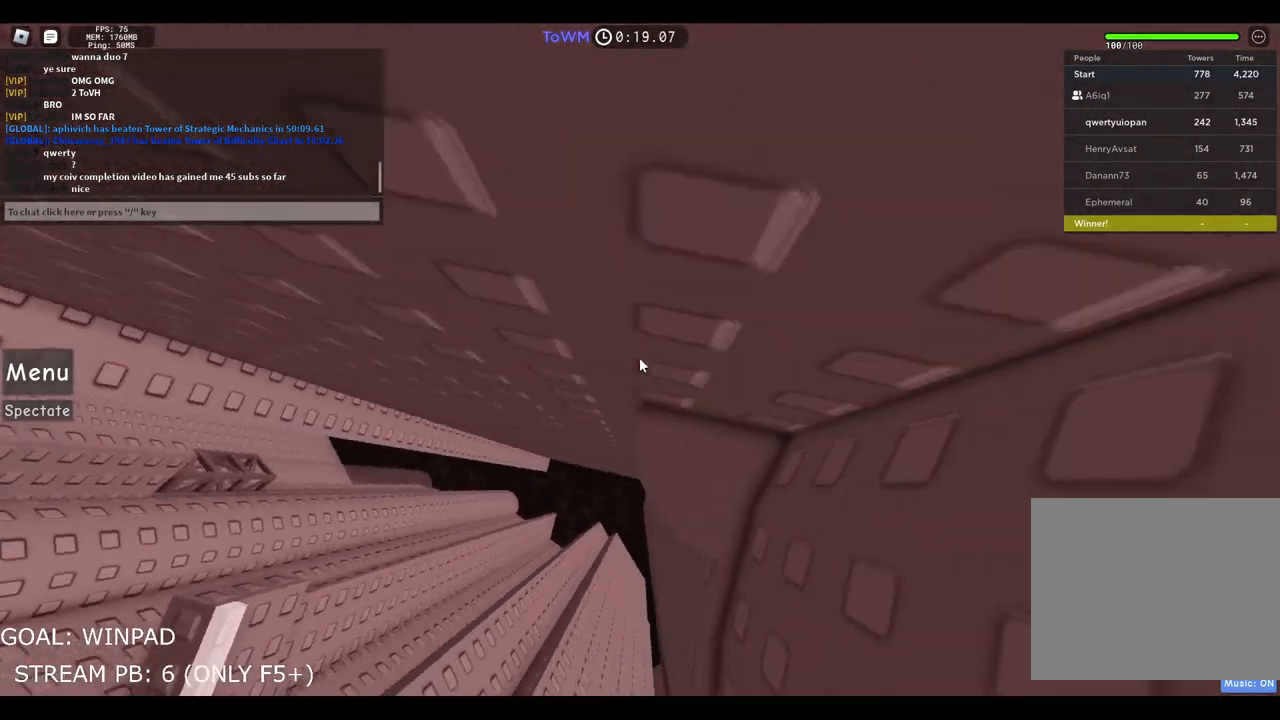
{"keys": [], "events": [[134, "d", "up"]]}
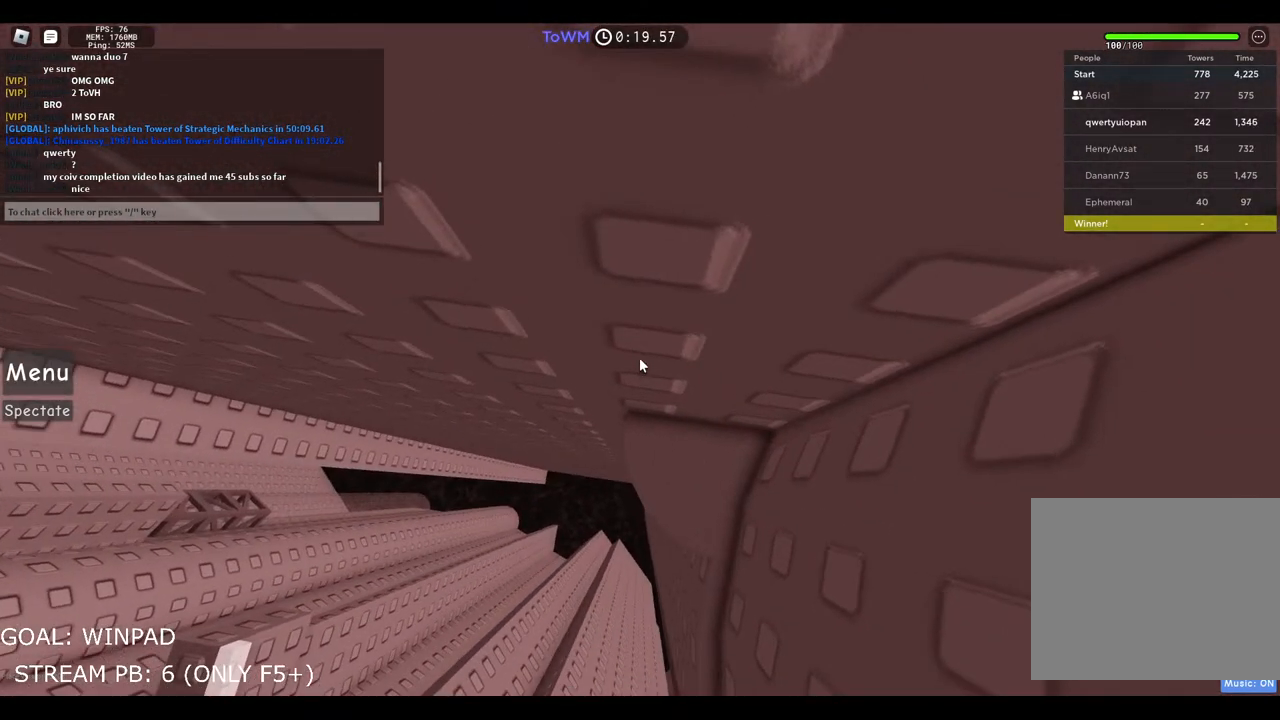
{"keys": [], "events": []}
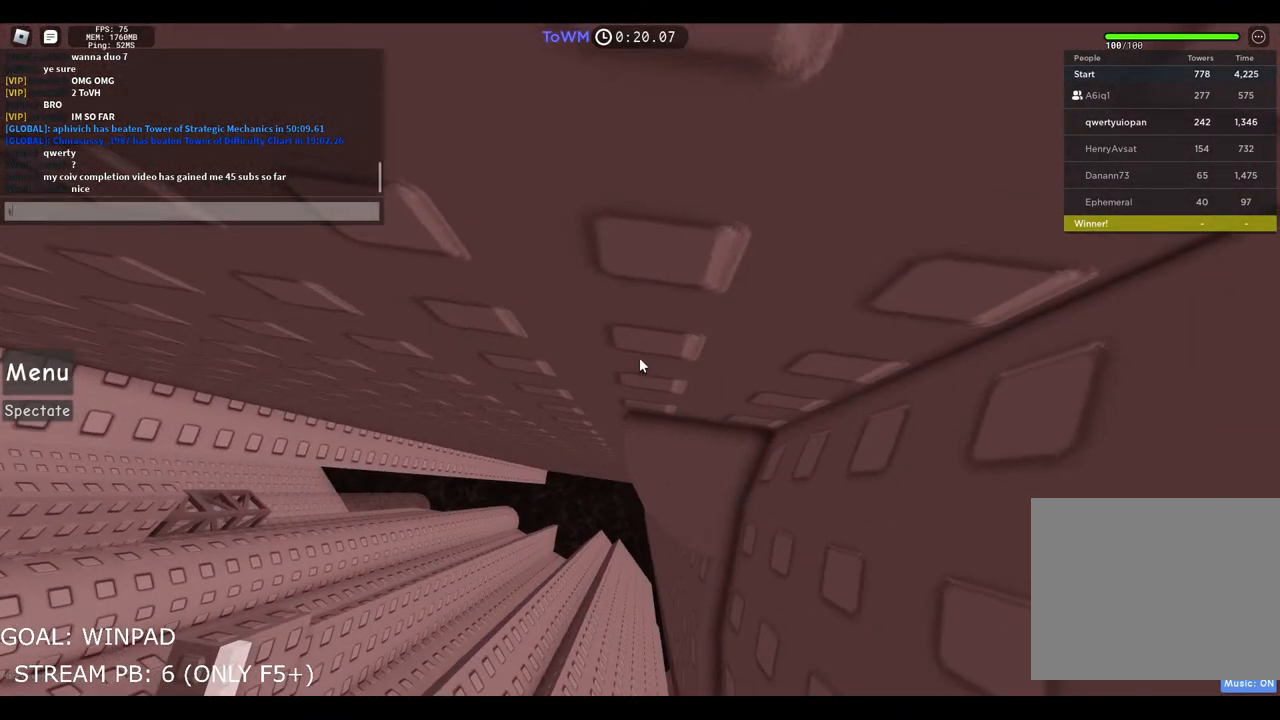
{"keys": [], "events": [[317, "space", "down"], [417, "space", "up"]]}
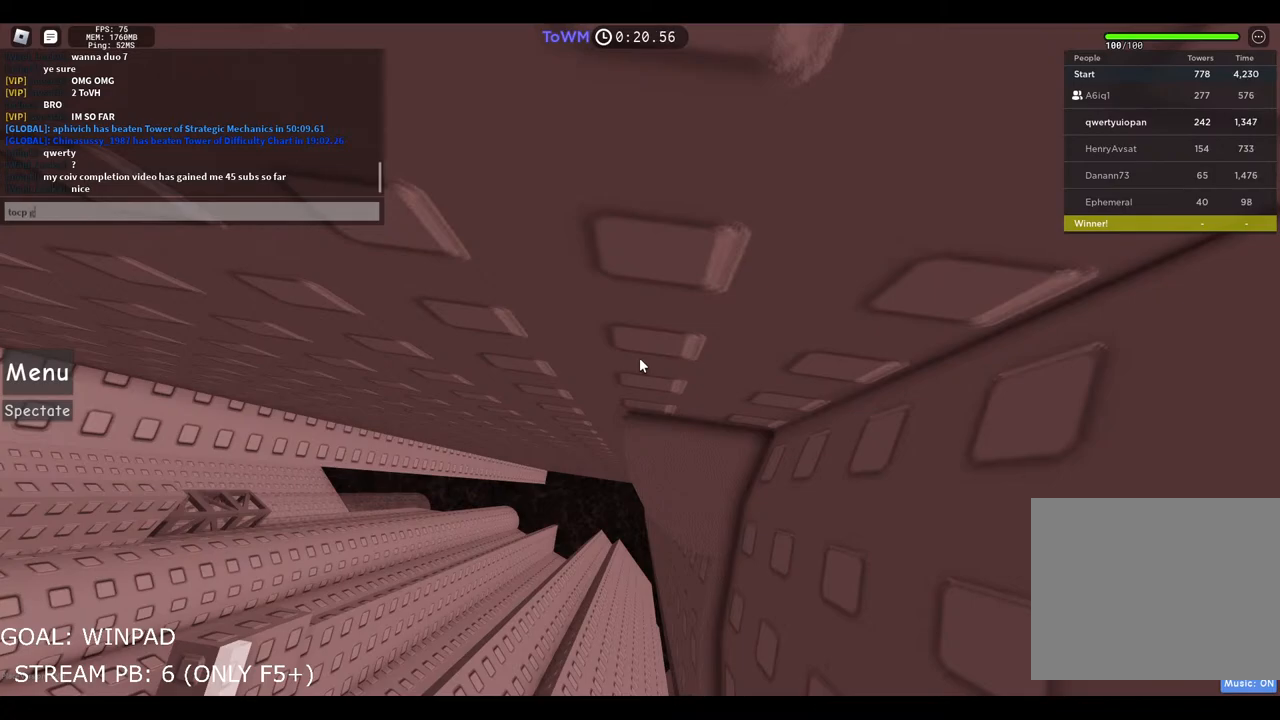
{"keys": ["e"], "events": [[100, "a", "down"], [184, "a", "up"], [384, "space", "down"], [400, "e", "down"], [484, "space", "up"]]}
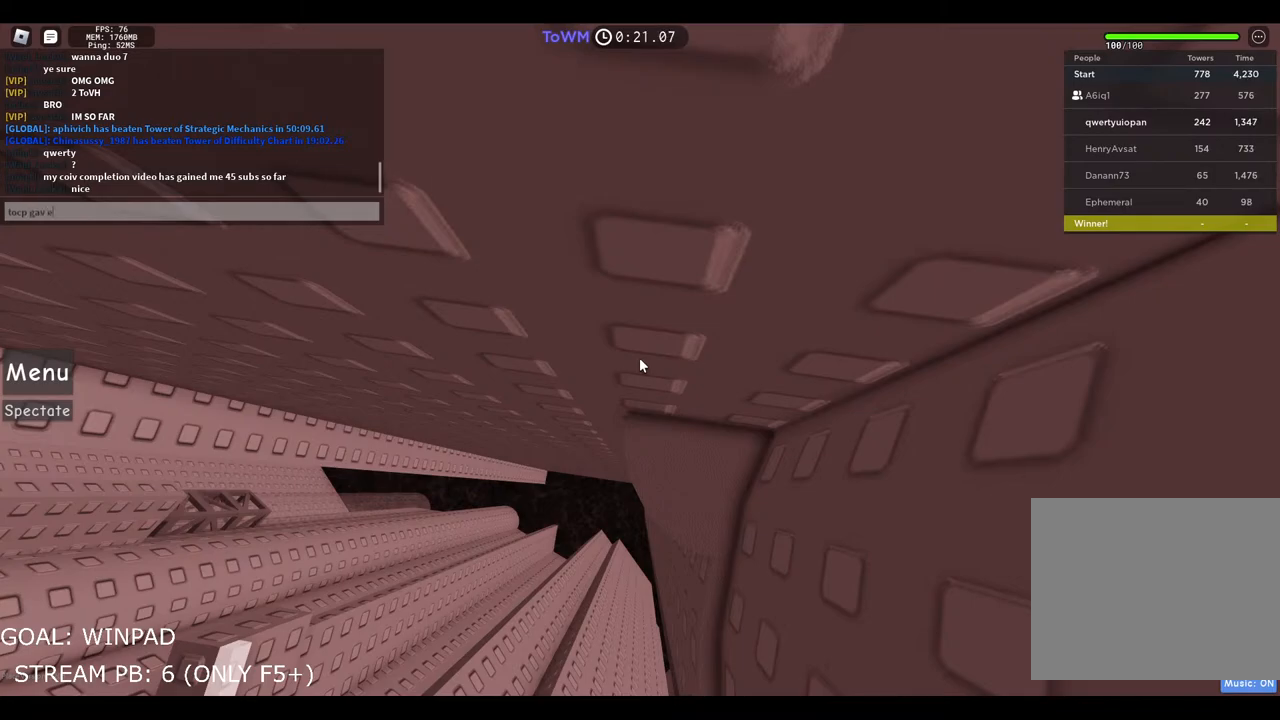
{"keys": [], "events": [[50, "e", "up"], [150, "e", "down"], [200, "space", "down"], [267, "space", "up"], [284, "e", "up"]]}
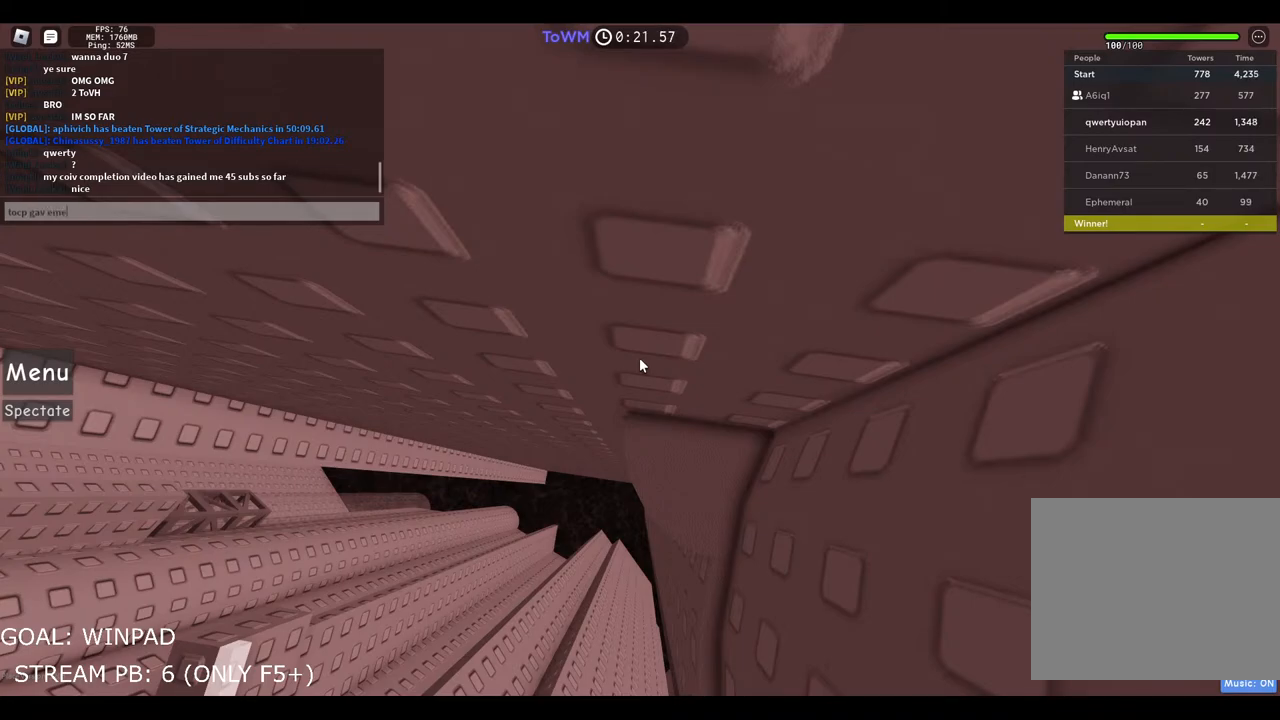
{"keys": ["e"], "events": [[450, "e", "down"]]}
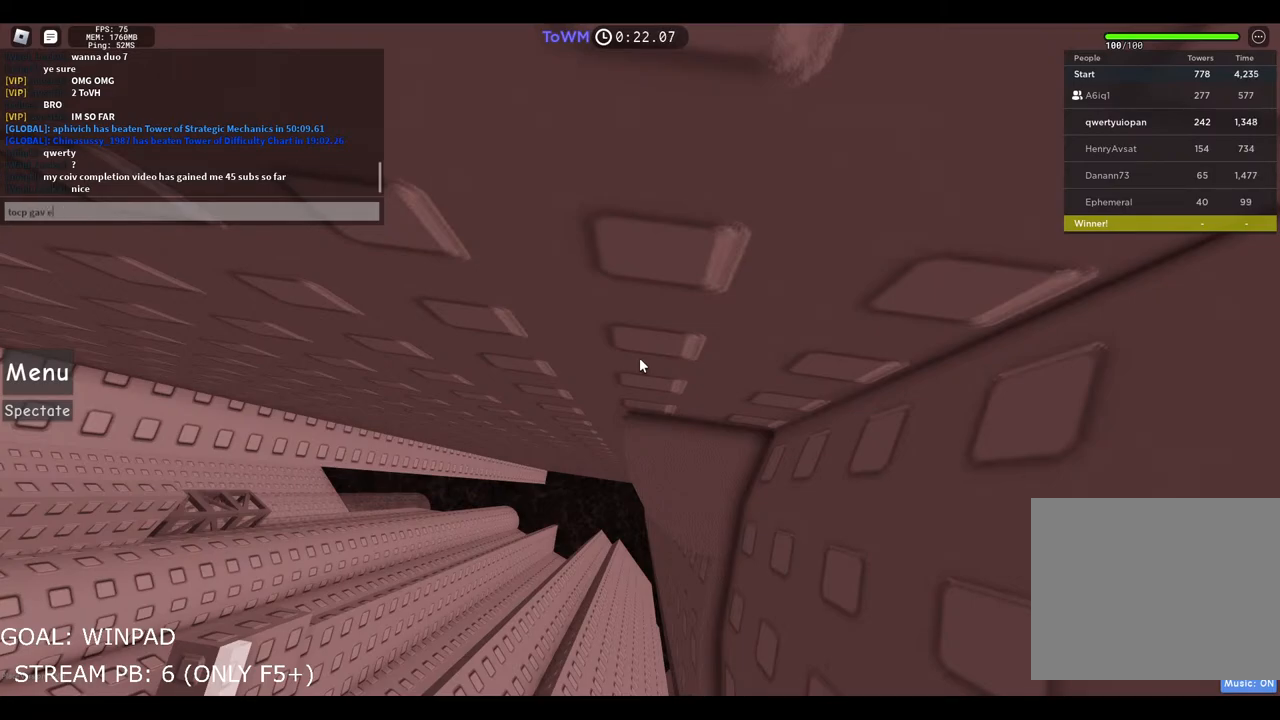
{"keys": ["e", "space"], "events": [[67, "e", "up"], [367, "e", "down"], [450, "space", "down"]]}
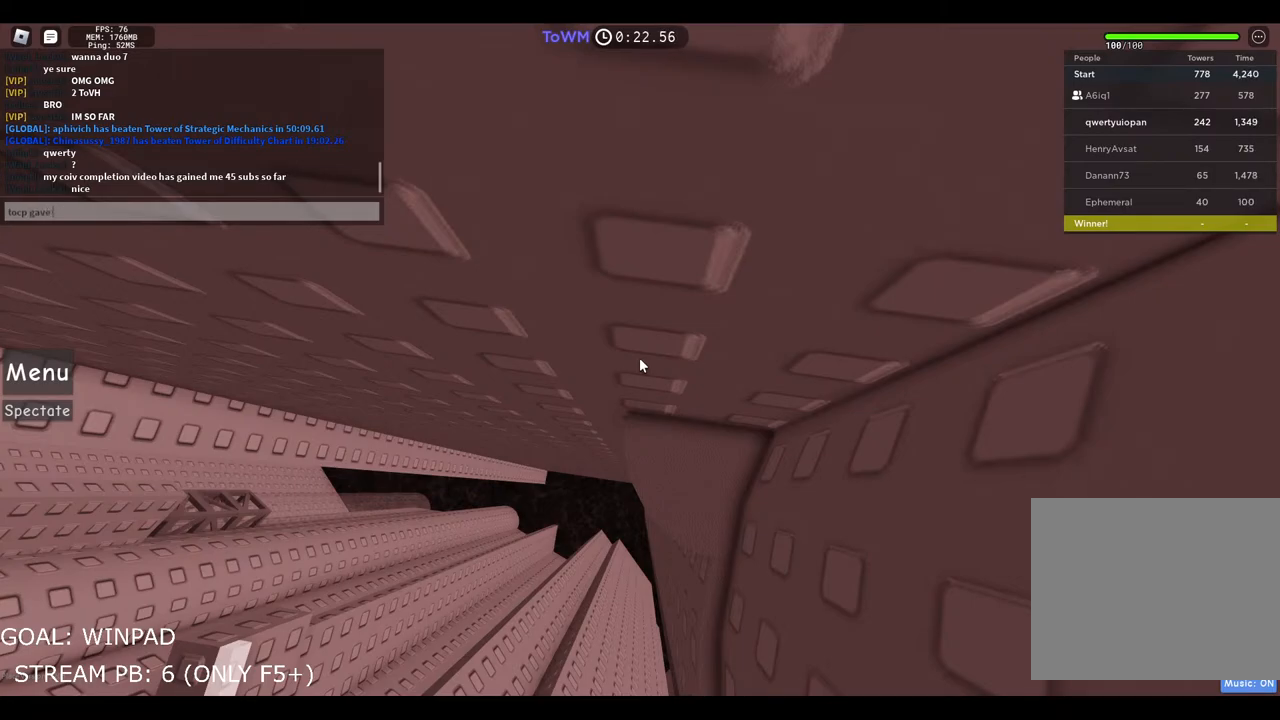
{"keys": [], "events": [[34, "e", "up"], [34, "space", "up"], [134, "e", "down"], [217, "space", "down"], [300, "space", "up"], [317, "e", "up"]]}
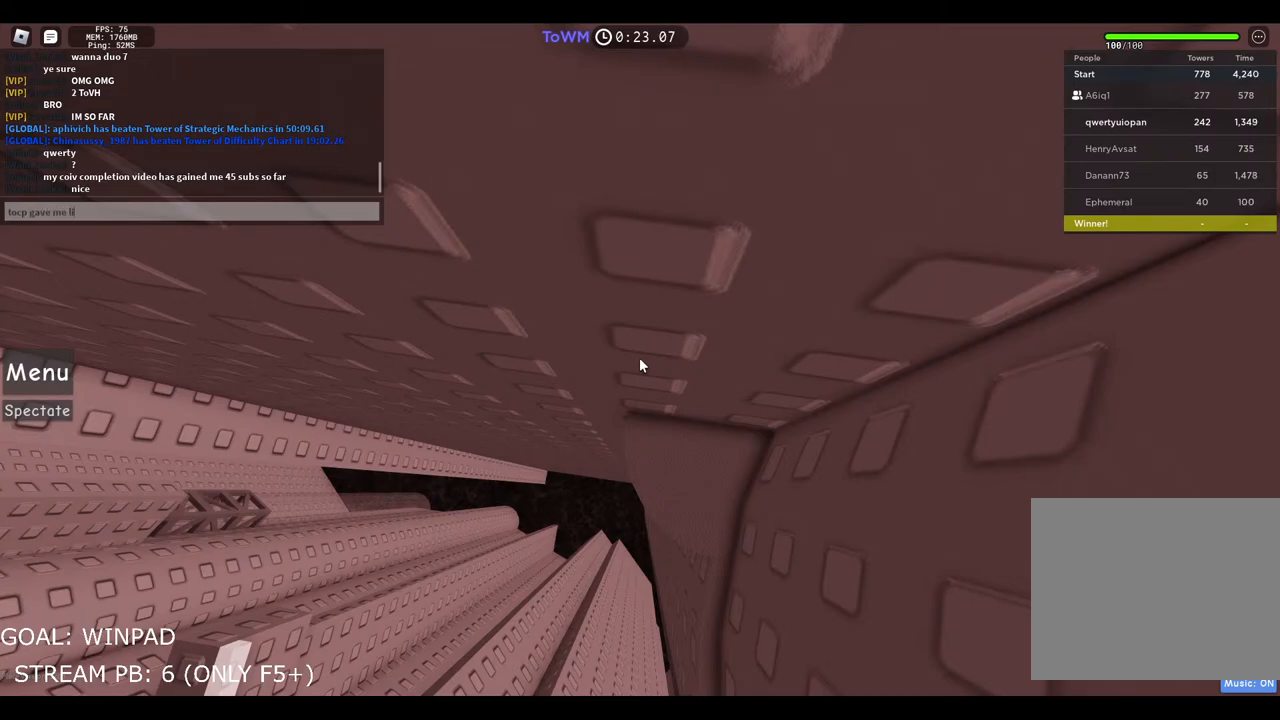
{"keys": [], "events": [[150, "e", "down"], [267, "space", "down"], [284, "e", "up"], [350, "space", "up"]]}
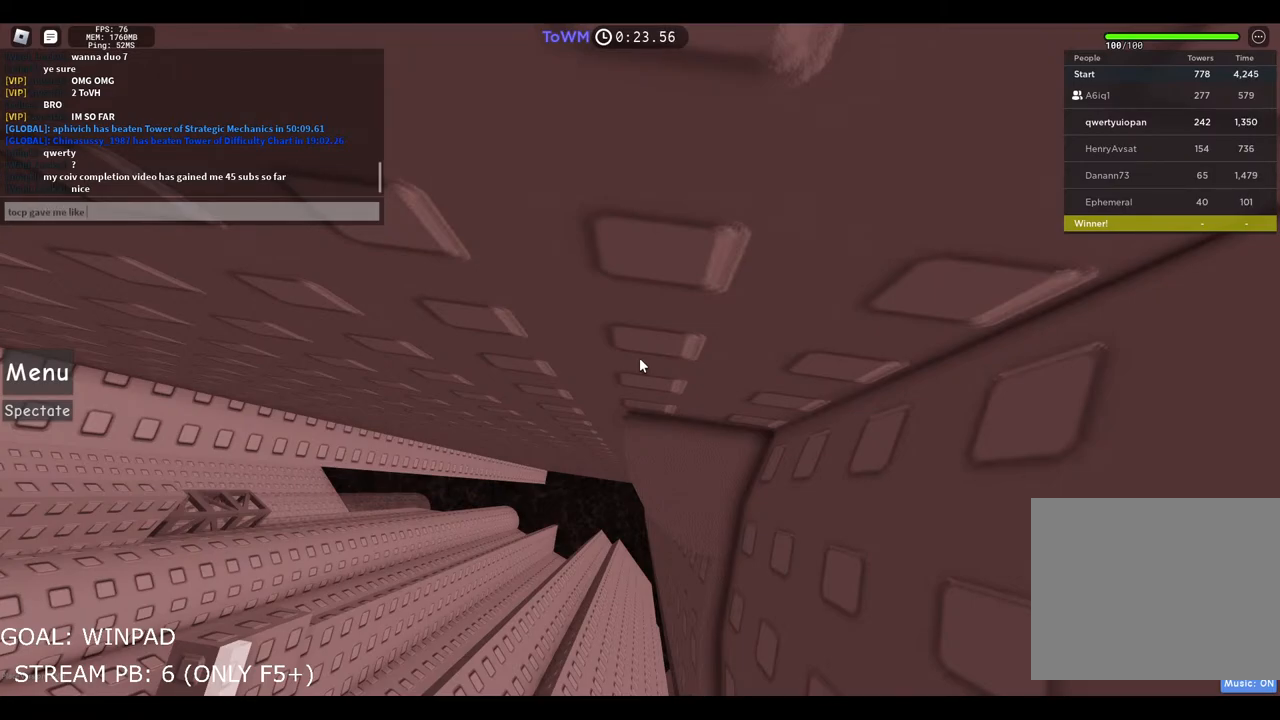
{"keys": [], "events": []}
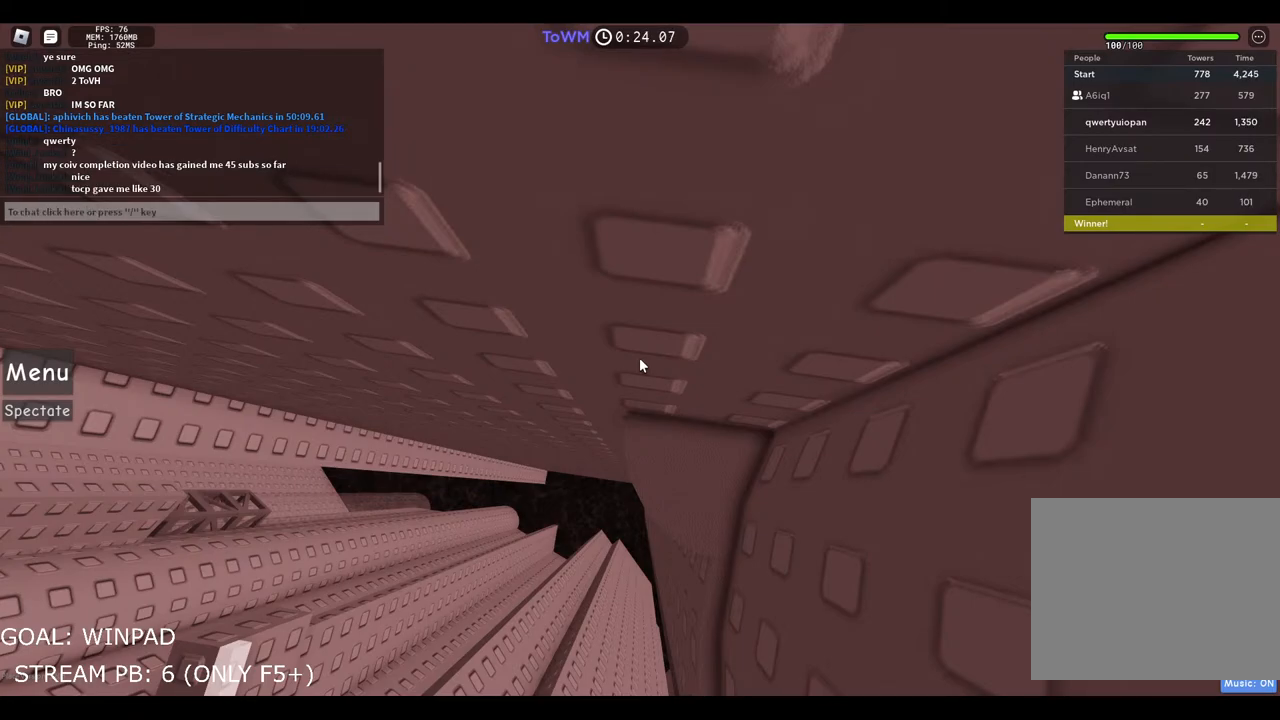
{"keys": ["w"], "events": [[434, "w", "down"]]}
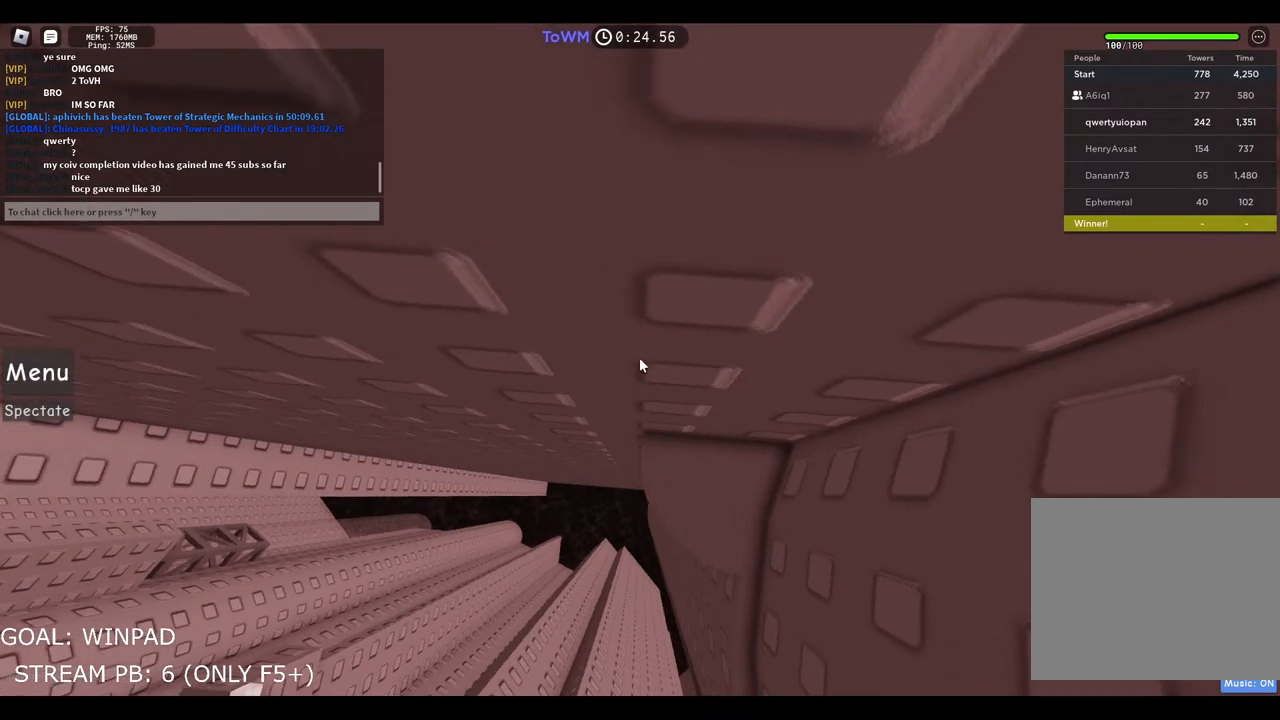
{"keys": ["w"], "events": []}
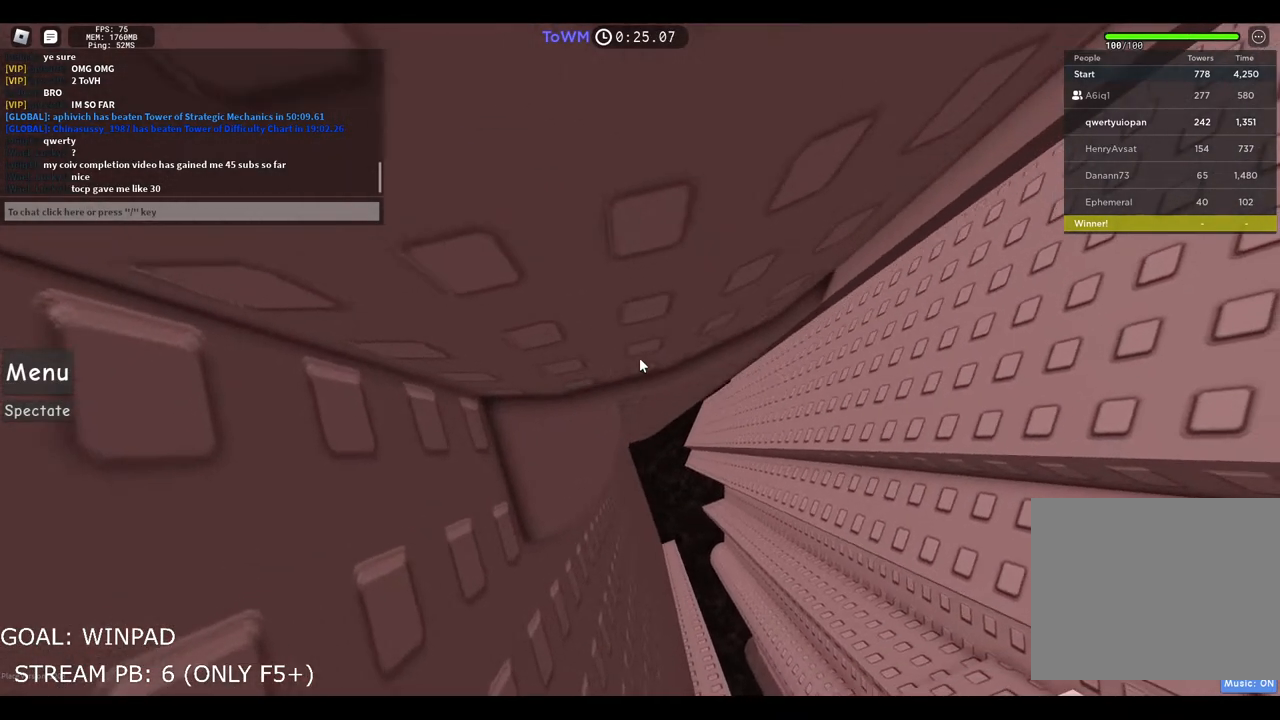
{"keys": ["d", "w"], "events": [[267, "d", "down"]]}
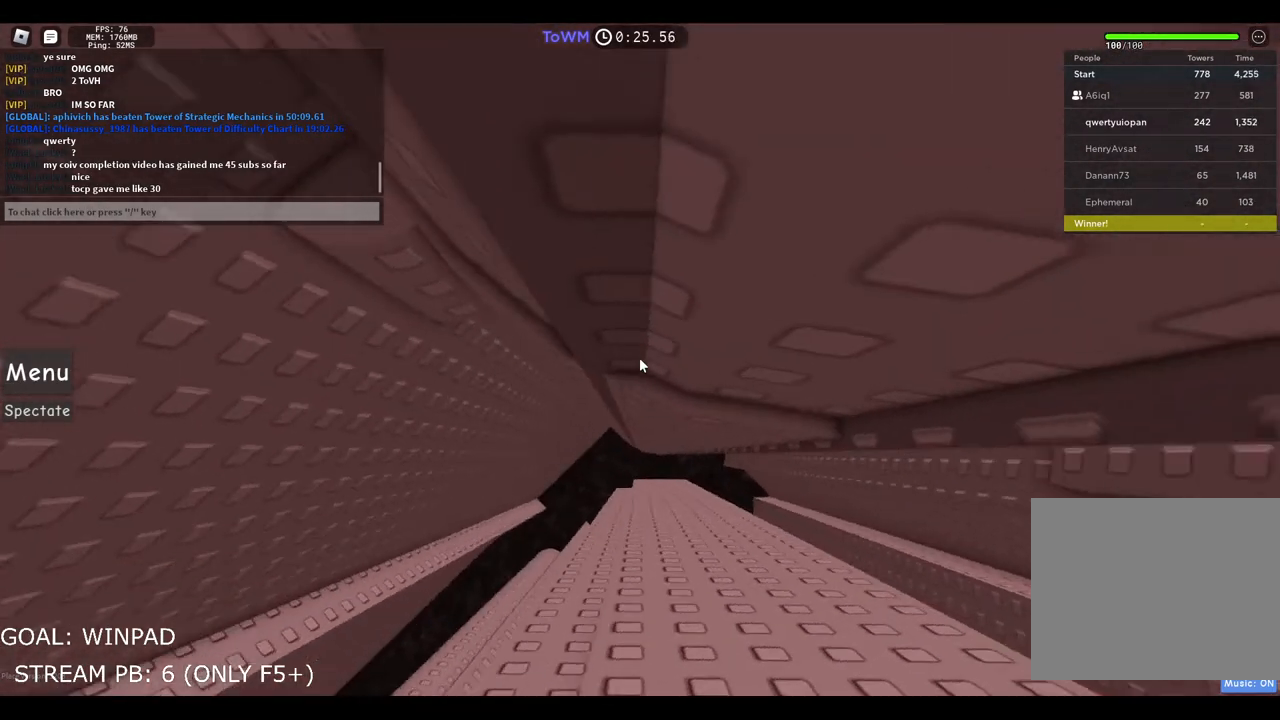
{"keys": ["w"], "events": [[284, "d", "up"]]}
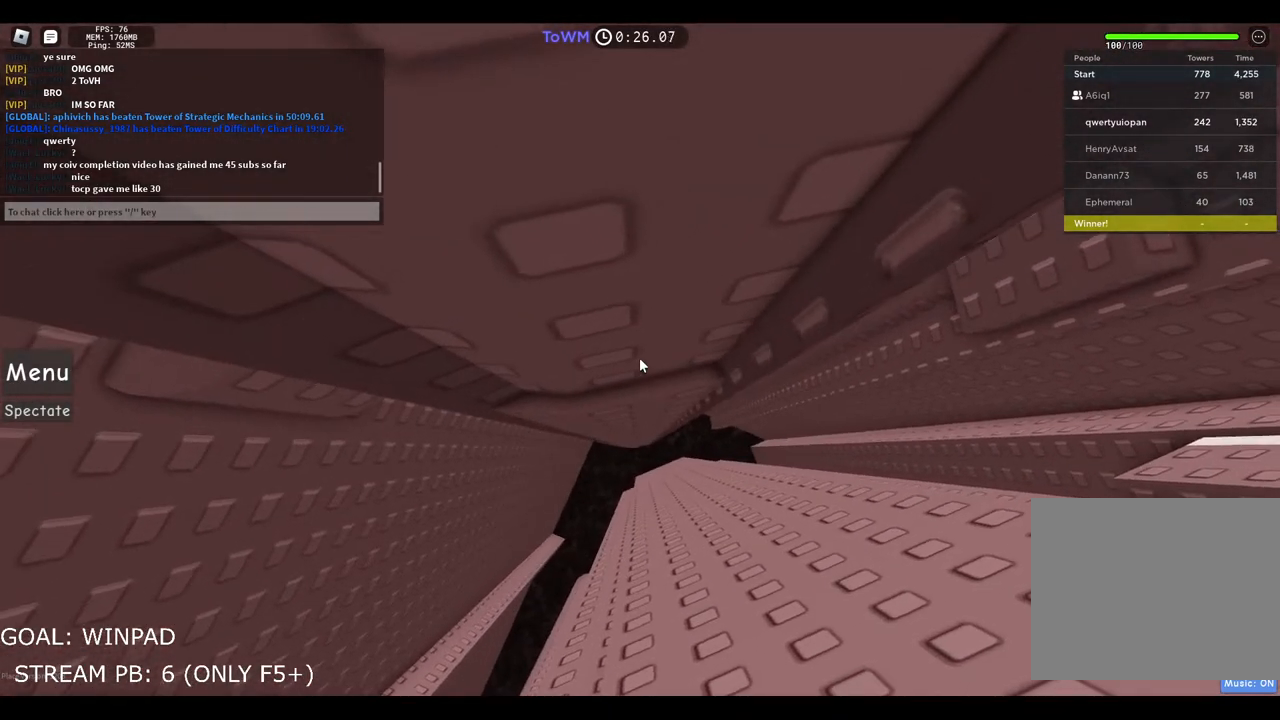
{"keys": ["d", "w"], "events": [[34, "d", "down"]]}
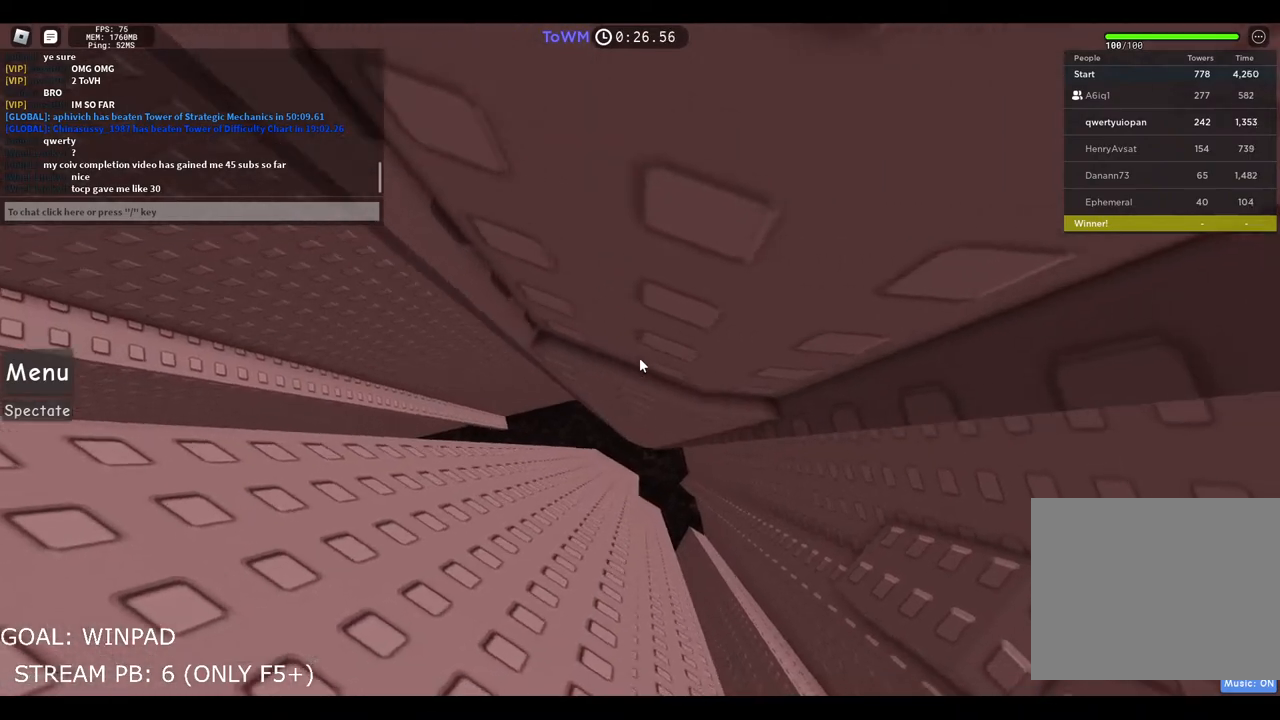
{"keys": ["d", "w"], "events": [[67, "d", "up"], [284, "d", "down"]]}
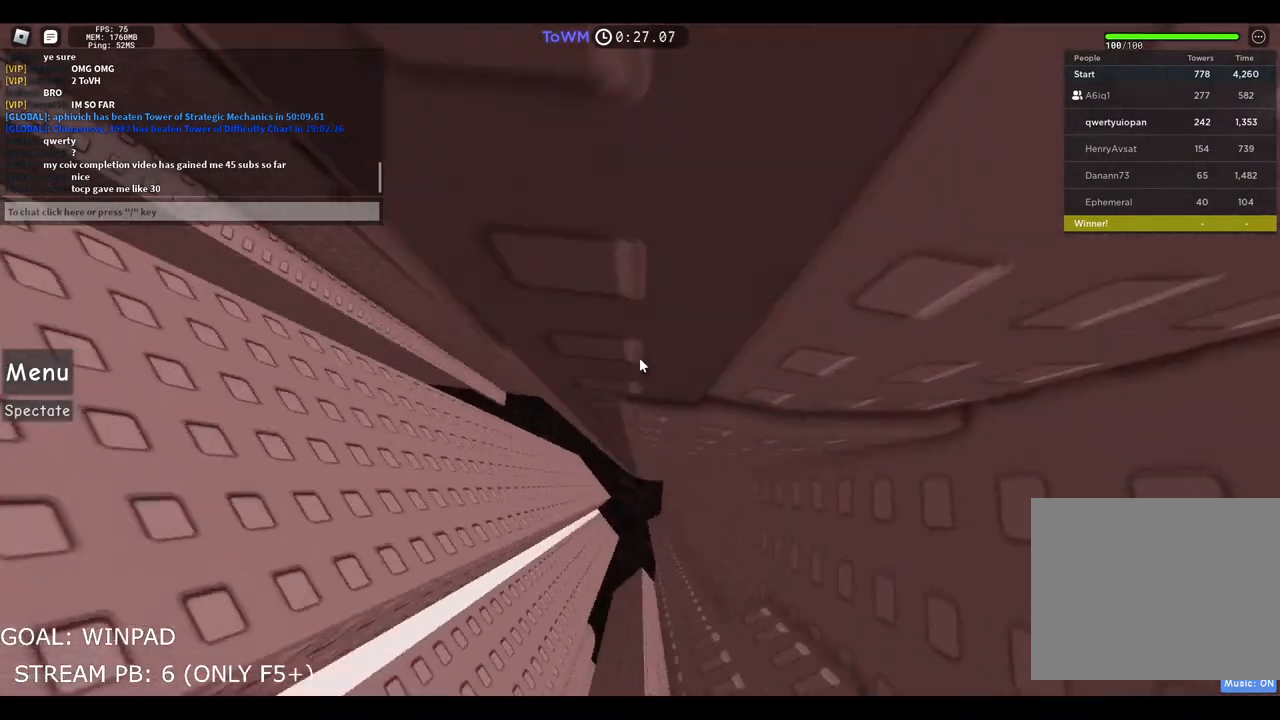
{"keys": [], "events": [[400, "d", "up"], [417, "w", "up"]]}
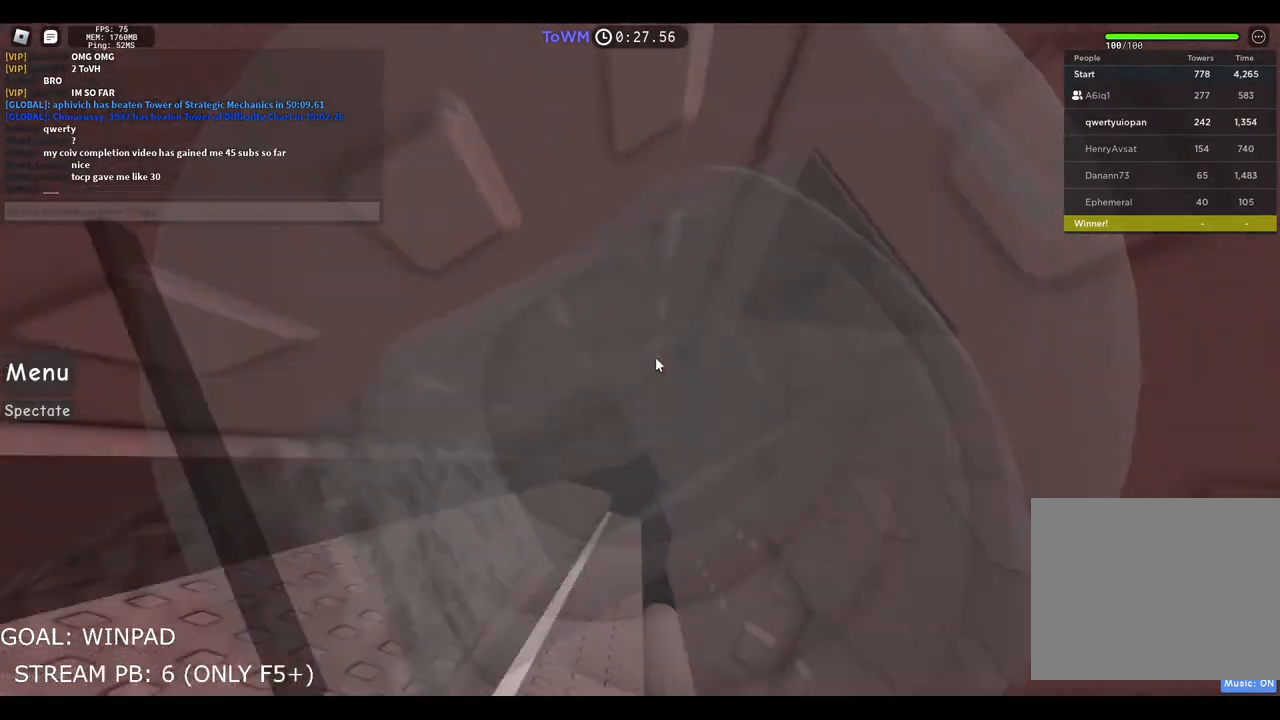
{"keys": ["d", "w"], "events": [[67, "d", "down"], [67, "shift", "down"], [250, "shift", "up"], [434, "w", "down"]]}
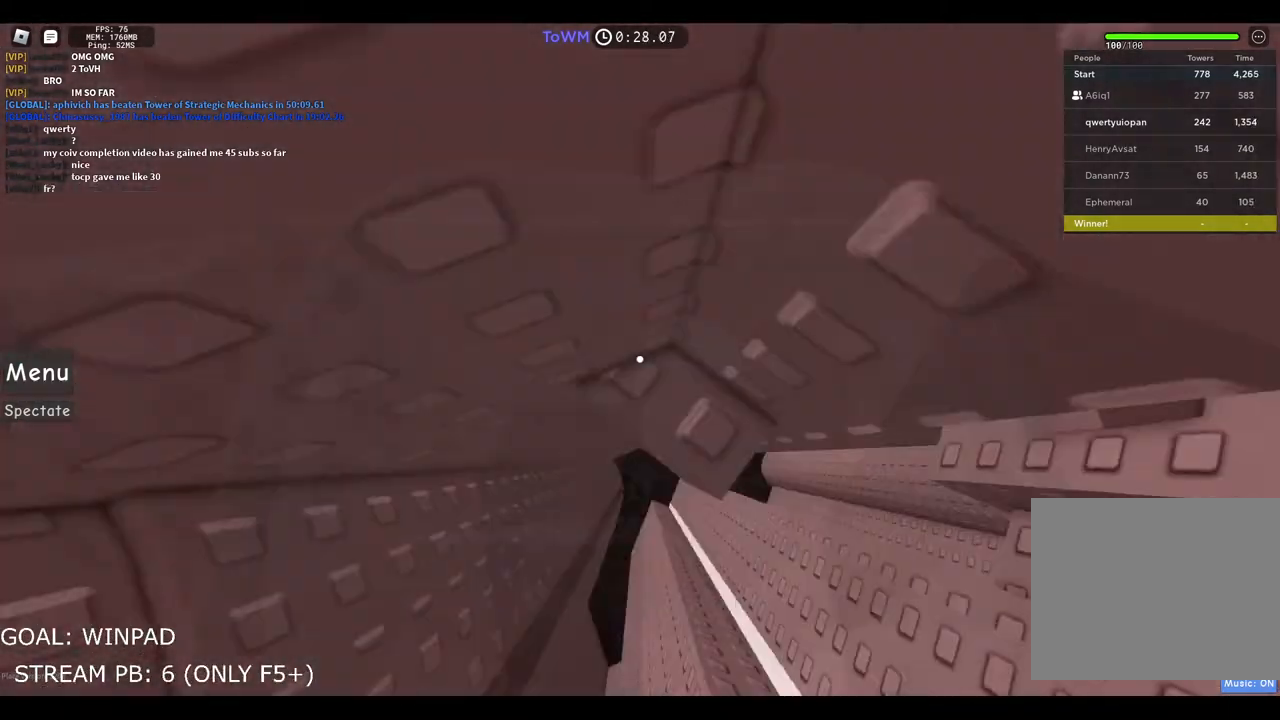
{"keys": [], "events": [[34, "d", "up"], [67, "w", "up"], [300, "w", "down"], [467, "w", "up"]]}
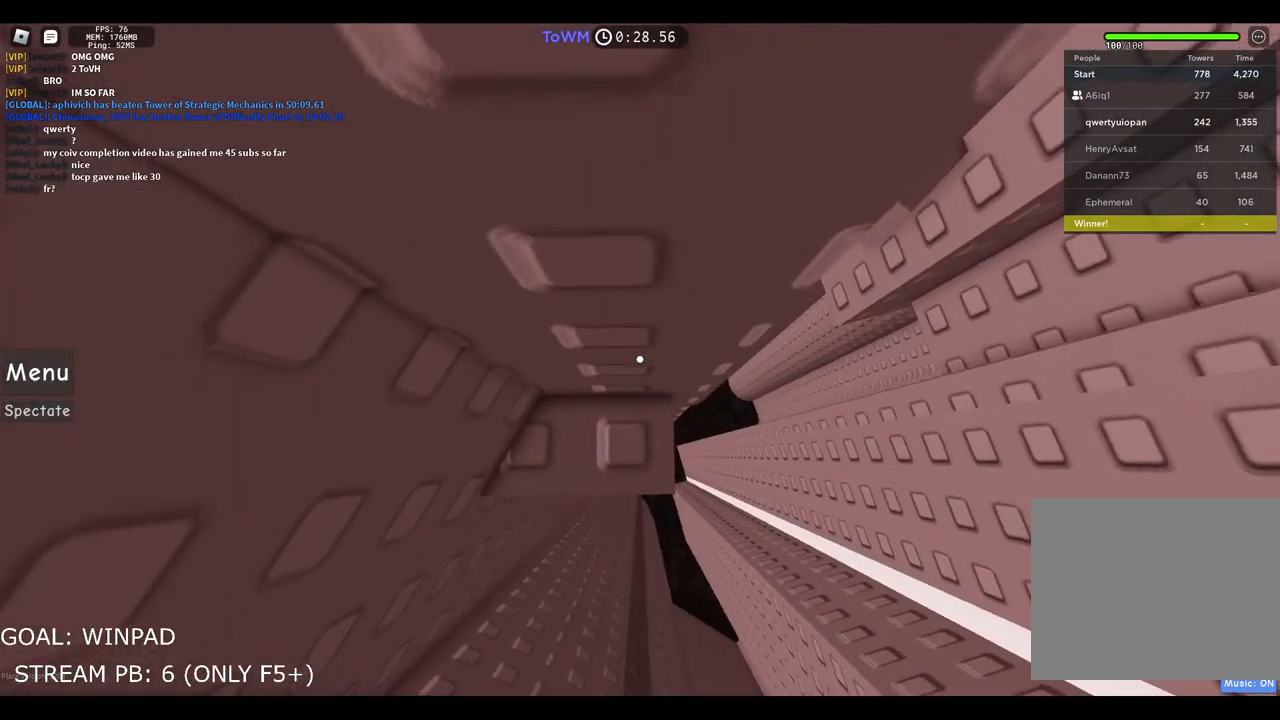
{"keys": ["d"]}
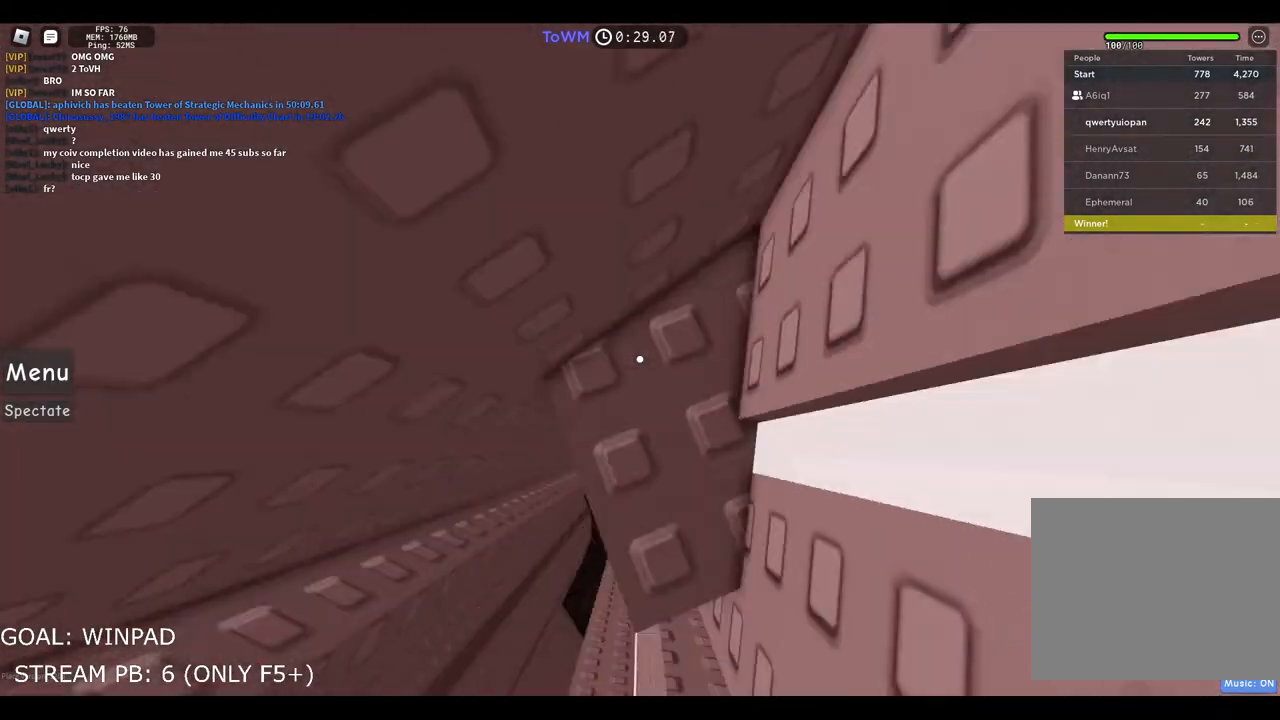
{"keys": [], "events": [[67, "d", "up"]]}
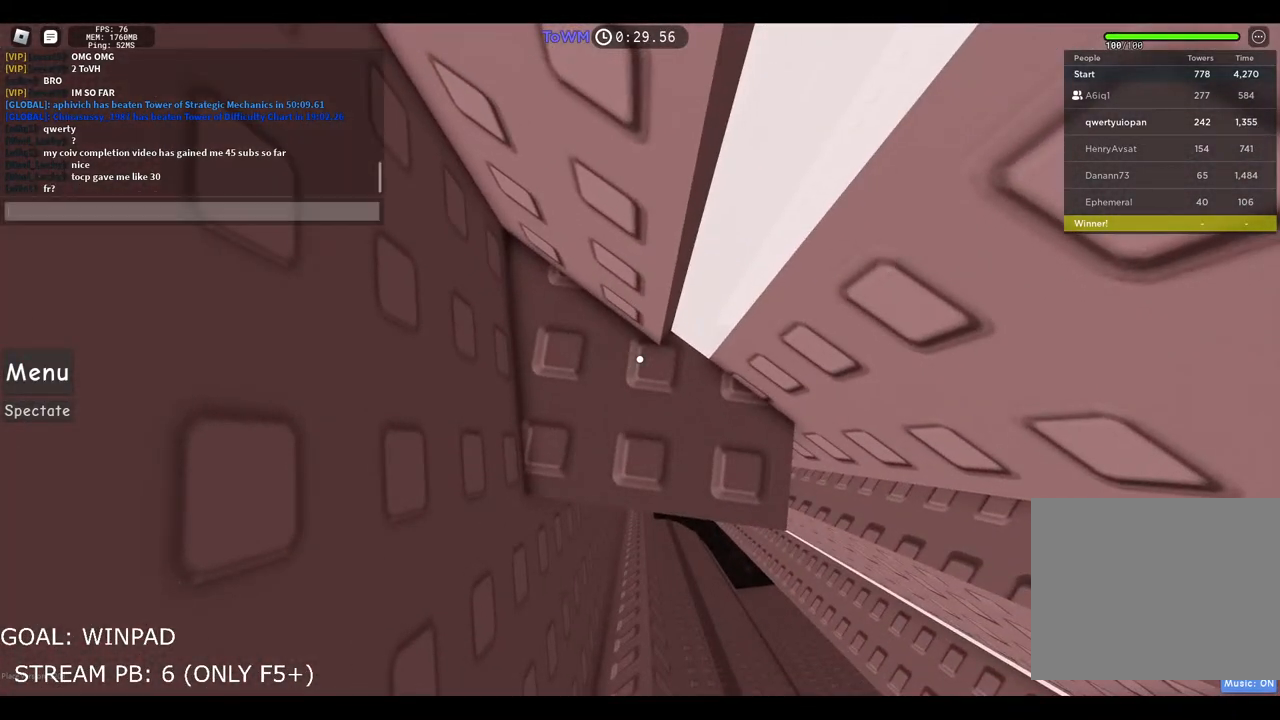
{"keys": ["space"], "events": [[134, "e", "down"], [284, "e", "up"], [384, "e", "down"], [467, "space", "down"], [484, "e", "up"]]}
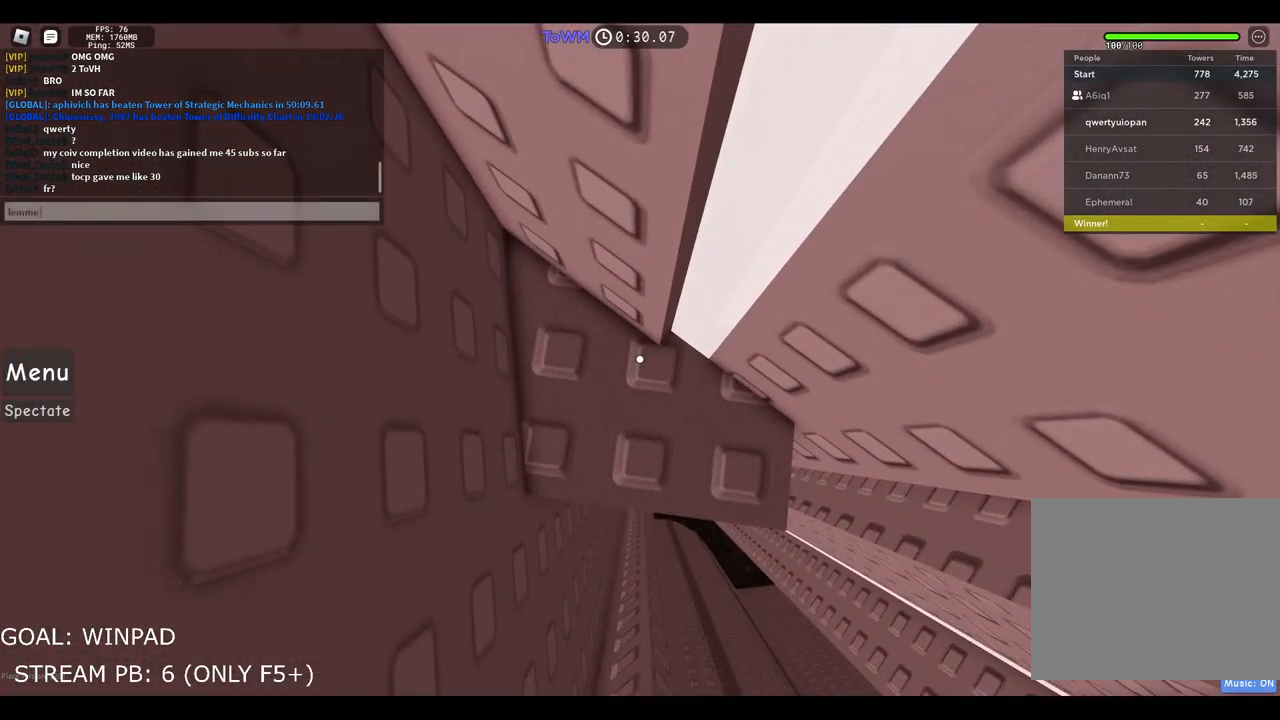
{"keys": [], "events": [[50, "space", "up"], [217, "e", "down"], [267, "e", "up"]]}
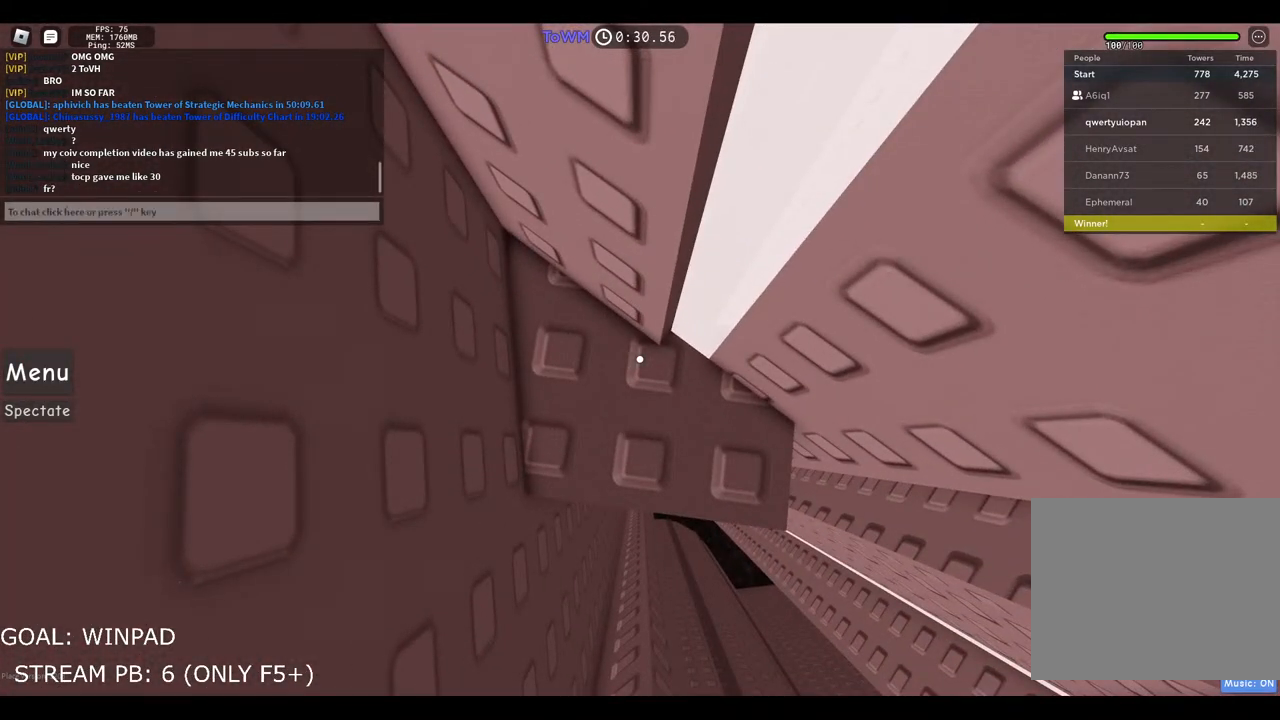
{"keys": ["shift"], "events": [[384, "shift", "down"]]}
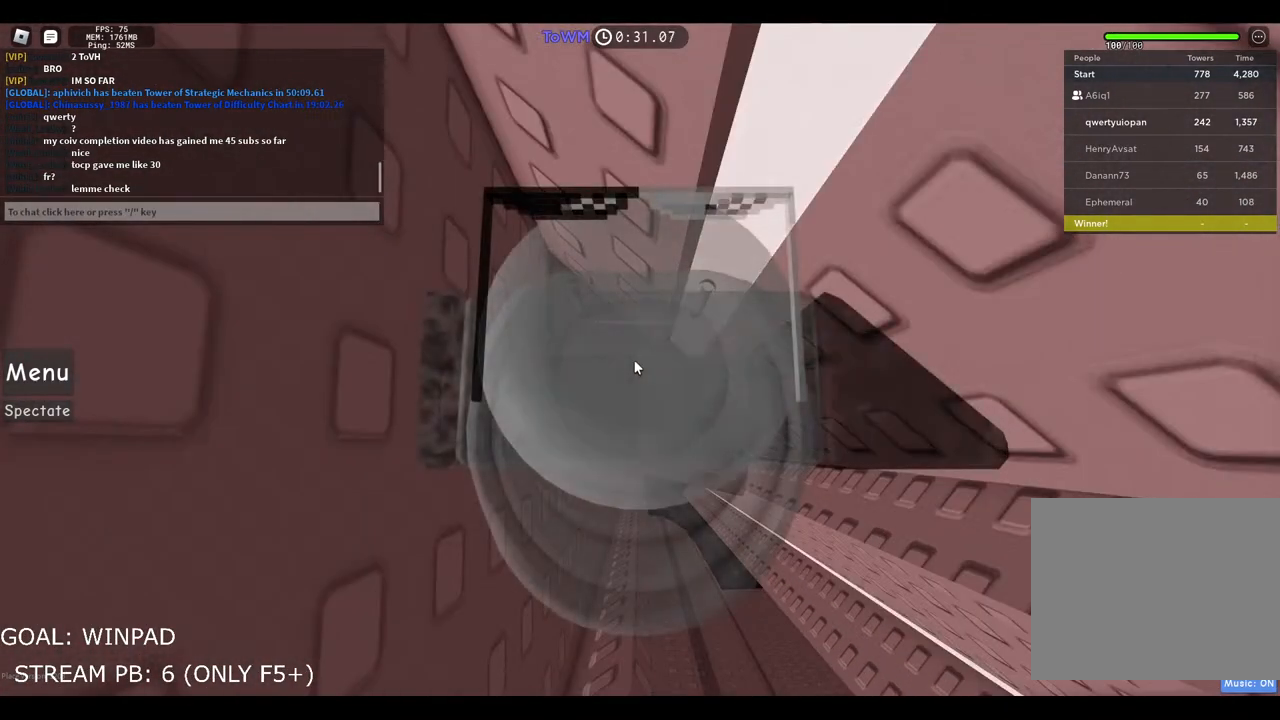
{"keys": [], "events": [[17, "shift", "up"]]}